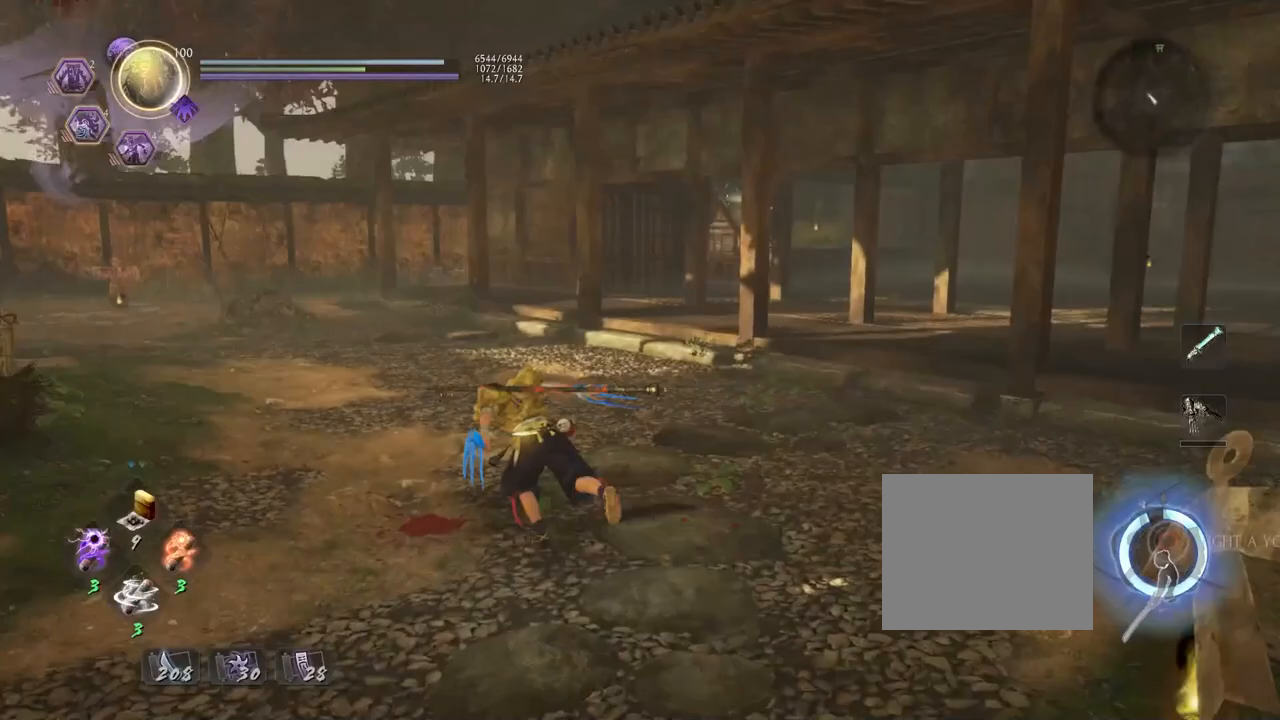
Gameplay with a controller (PlayStation layout); each line is a JSON object with the inputs held at the frame after it. "events" lists button and stick changes between this image and that frame as [ms after this image, input, new state], when the widget could be followed in between.
{"buttons": ["CROSS"], "left_stick": "up", "right_stick": "center", "events": [[167, "left_stick", "up"], [200, "right_stick", "center"]]}
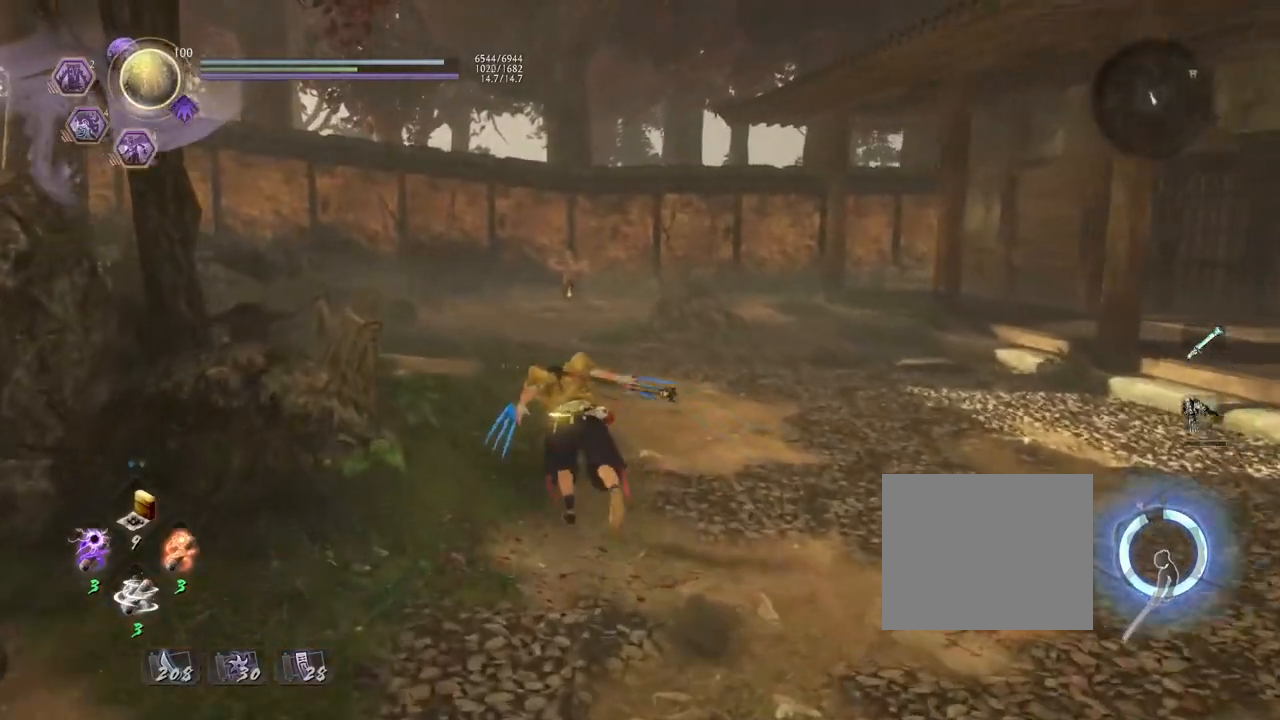
{"buttons": ["CROSS"], "left_stick": "up", "right_stick": "down-left", "events": [[167, "right_stick", "down-left"]]}
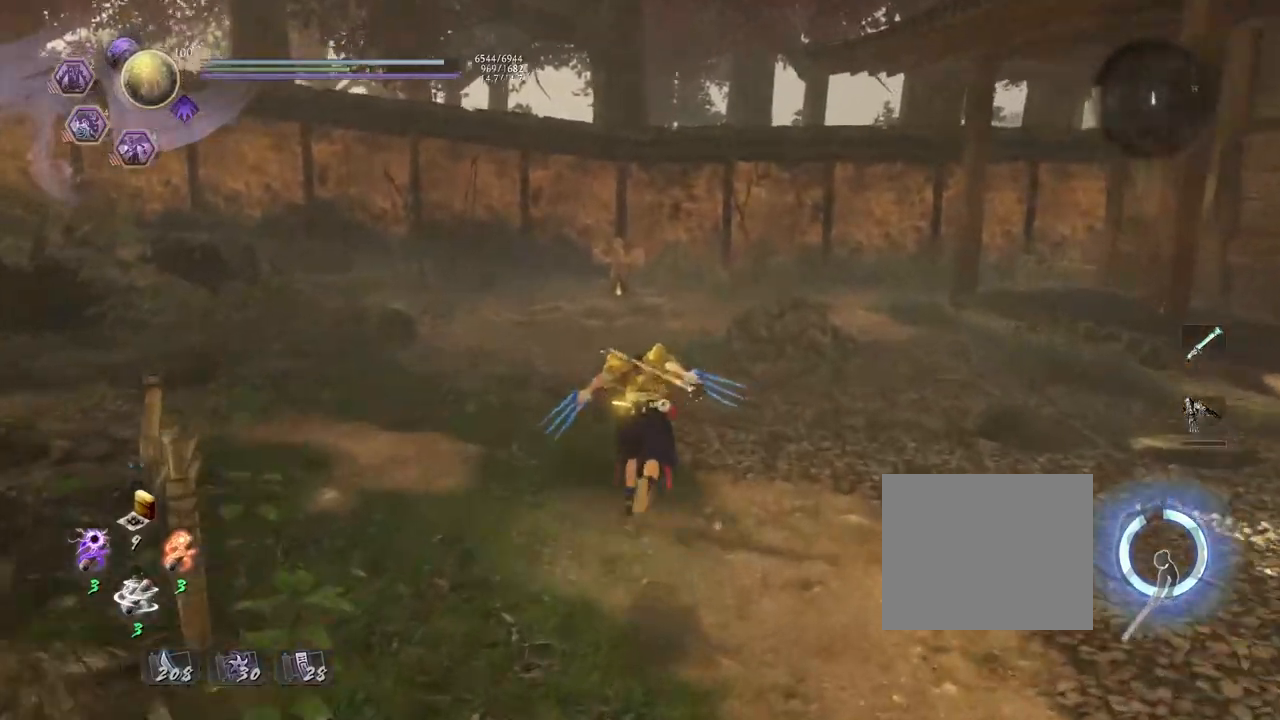
{"buttons": [], "left_stick": "up", "right_stick": "left", "events": [[50, "CROSS", "up"], [133, "right_stick", "left"]]}
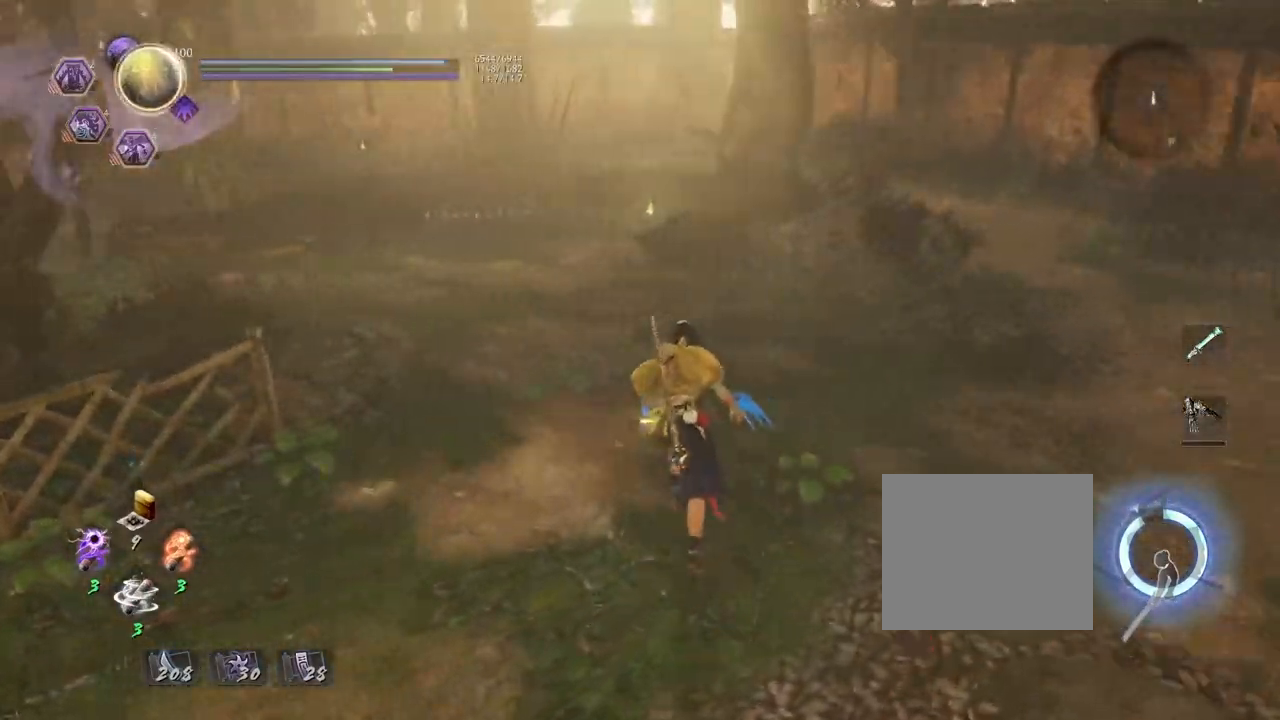
{"buttons": [], "left_stick": "up-left", "right_stick": "left", "events": [[83, "right_stick", "center"], [267, "right_stick", "left"], [400, "left_stick", "center"], [450, "left_stick", "up-left"]]}
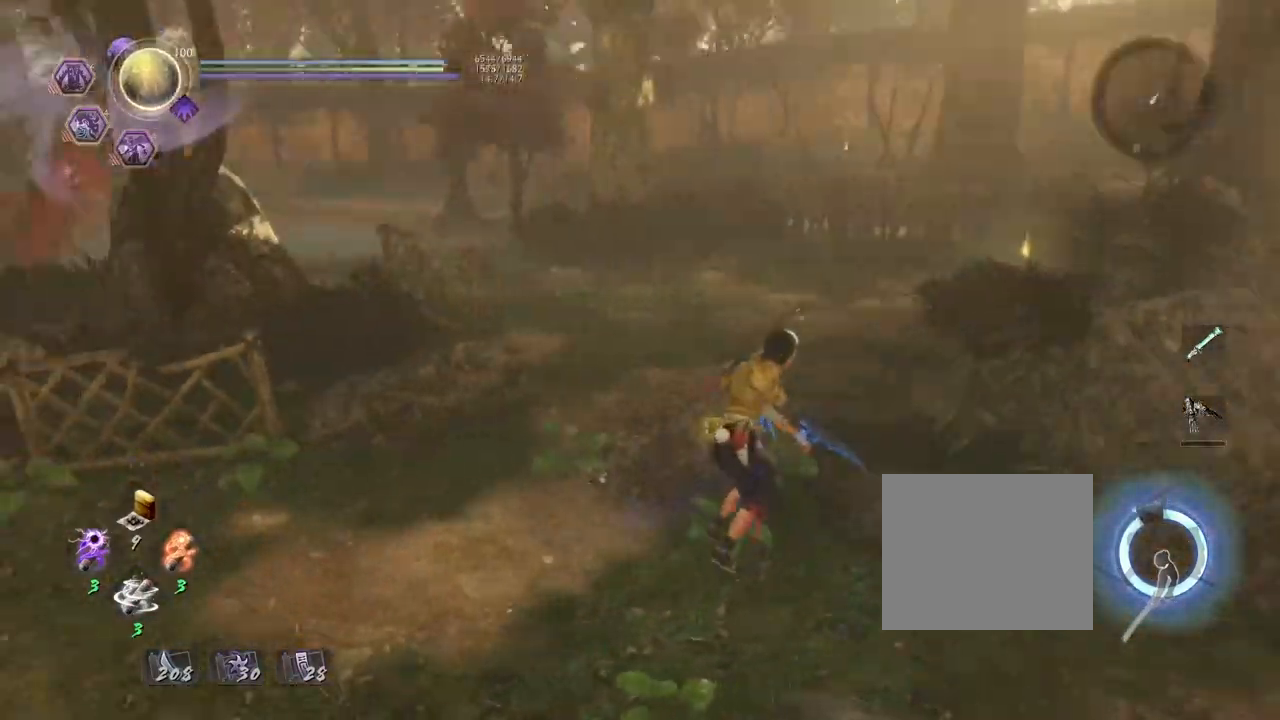
{"buttons": ["CROSS"], "left_stick": "up-left", "right_stick": "center", "events": [[33, "CROSS", "down"], [333, "right_stick", "center"]]}
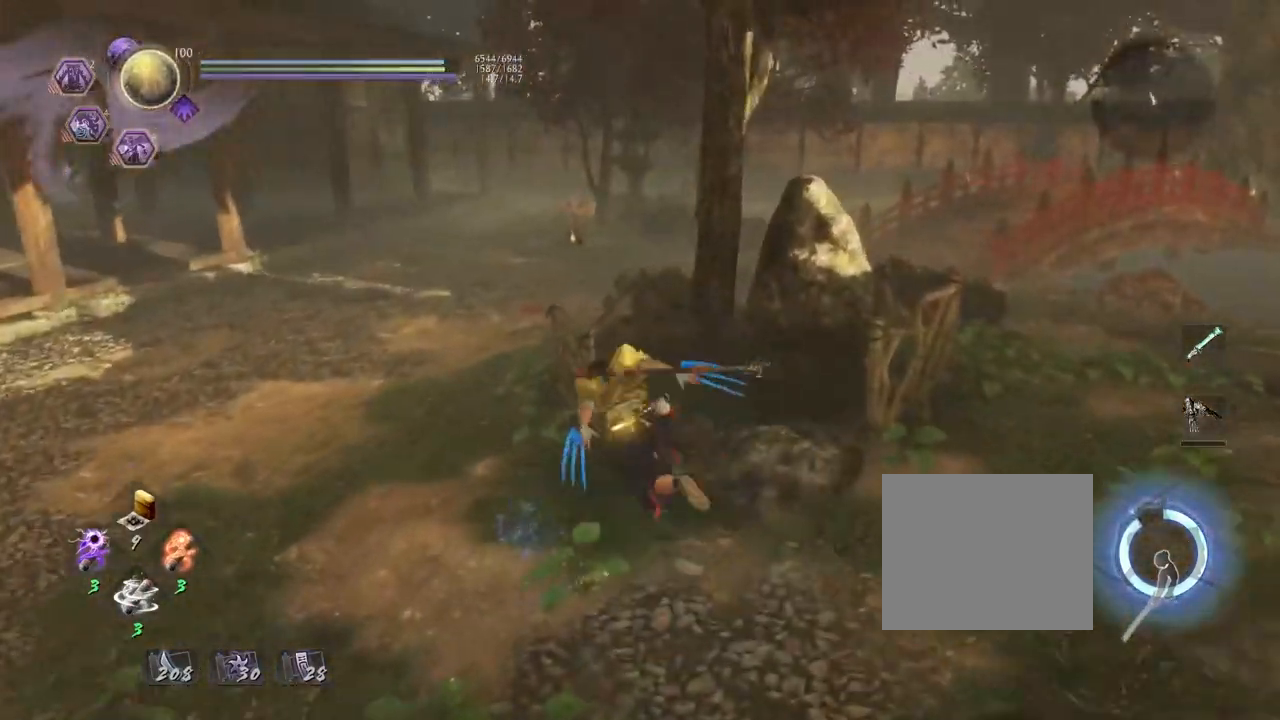
{"buttons": ["CROSS"], "left_stick": "up", "right_stick": "down", "events": [[383, "right_stick", "down"], [433, "left_stick", "up"]]}
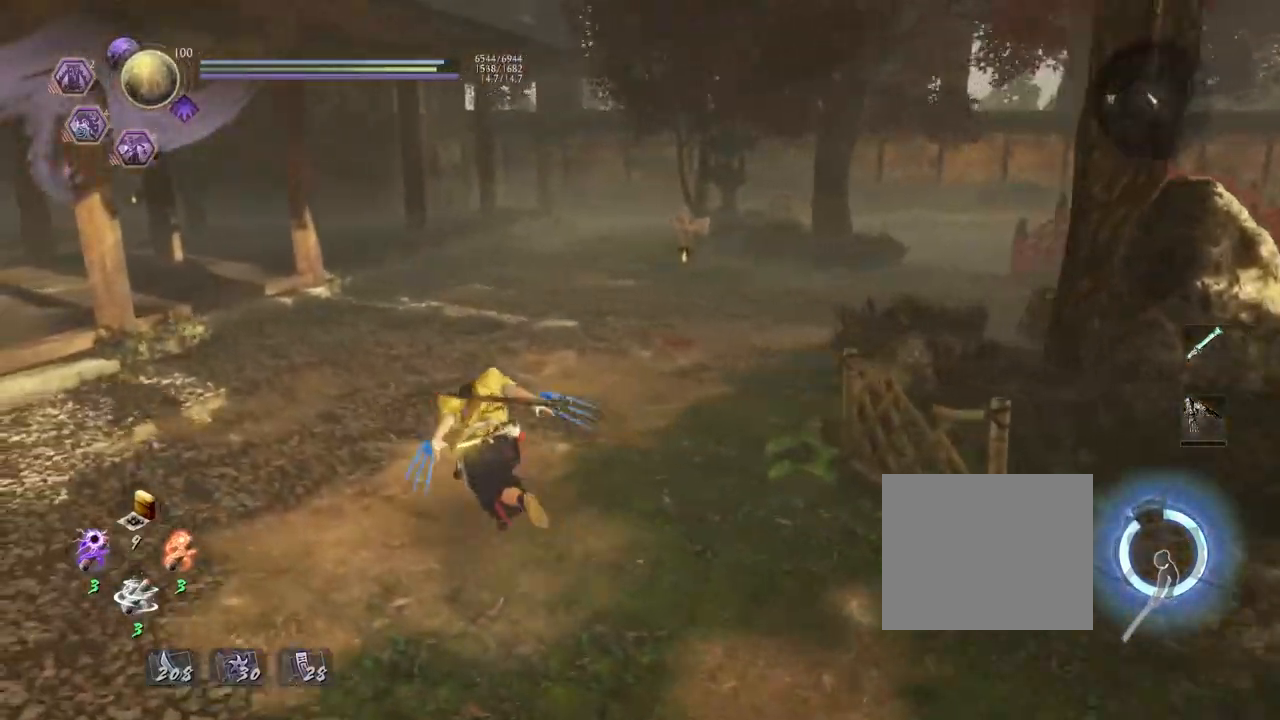
{"buttons": ["CROSS"], "left_stick": "up", "right_stick": "down", "events": []}
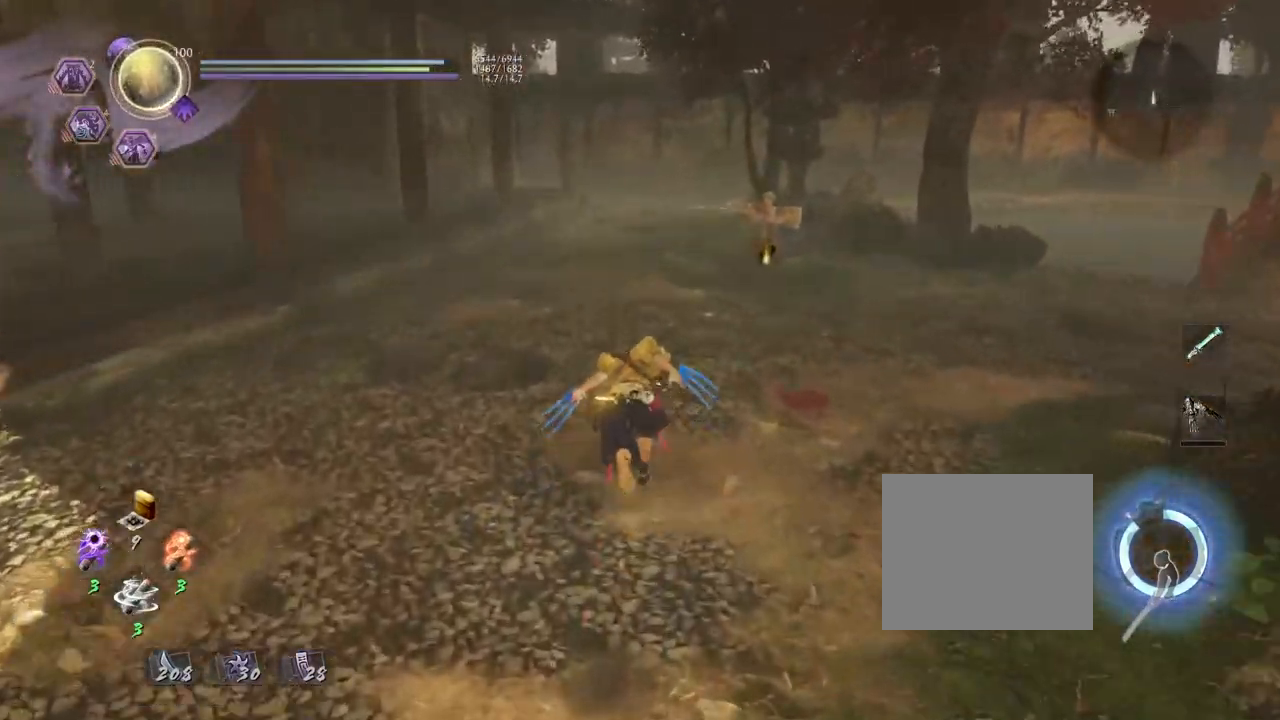
{"buttons": ["CROSS"], "left_stick": "up", "right_stick": "down", "events": []}
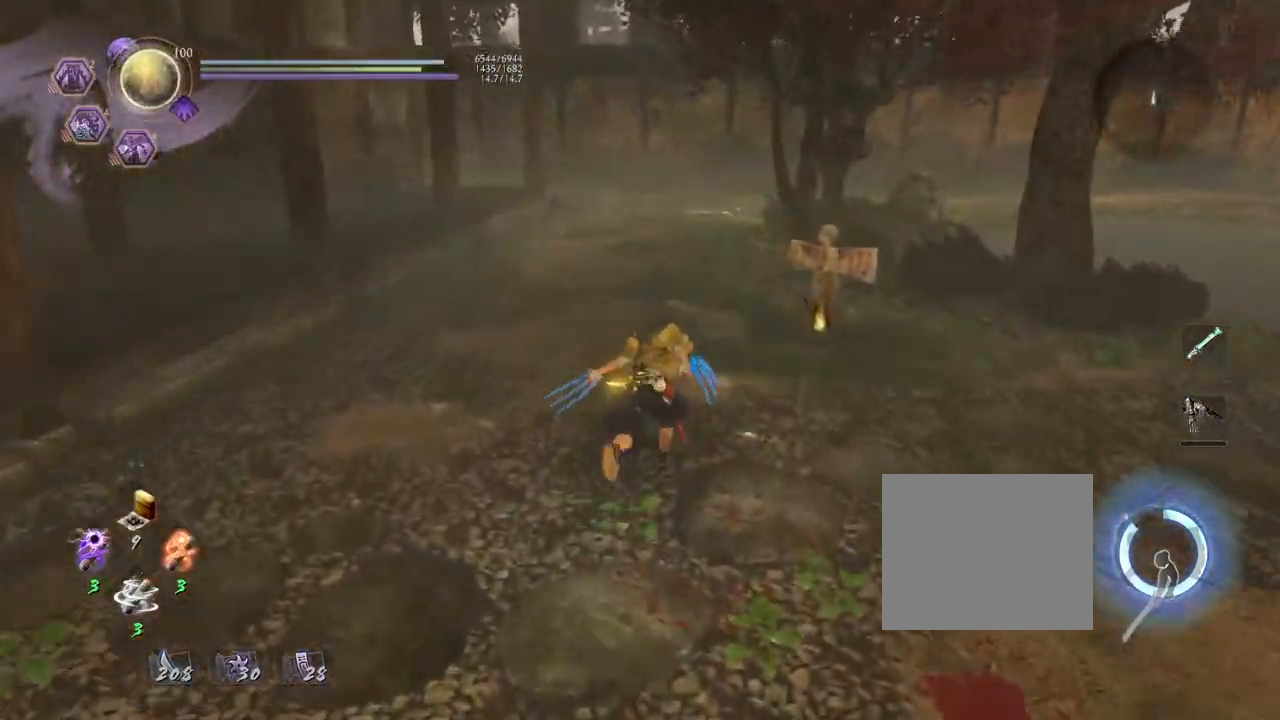
{"buttons": ["CIRCLE"], "left_stick": "center", "right_stick": "center", "events": [[217, "CROSS", "up"], [300, "right_stick", "center"], [367, "CIRCLE", "down"], [367, "left_stick", "center"]]}
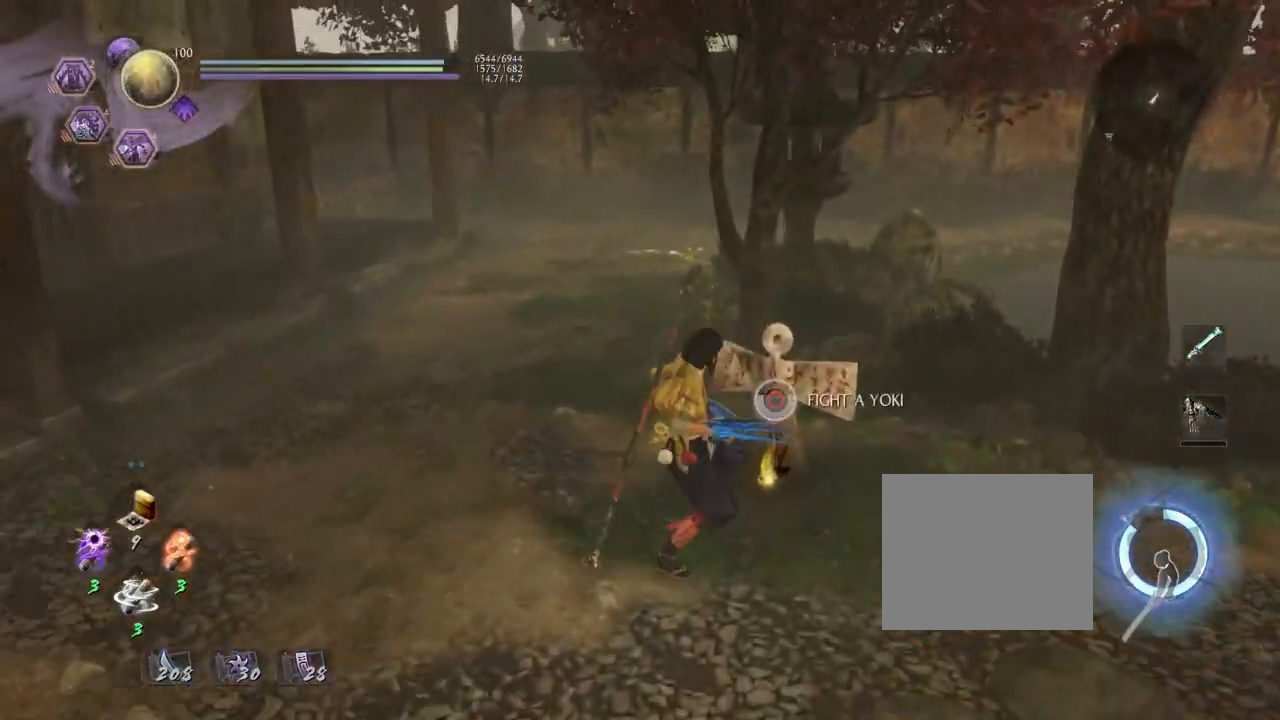
{"buttons": [], "left_stick": "down-left", "right_stick": "center", "events": [[483, "CIRCLE", "up"], [483, "left_stick", "down-left"]]}
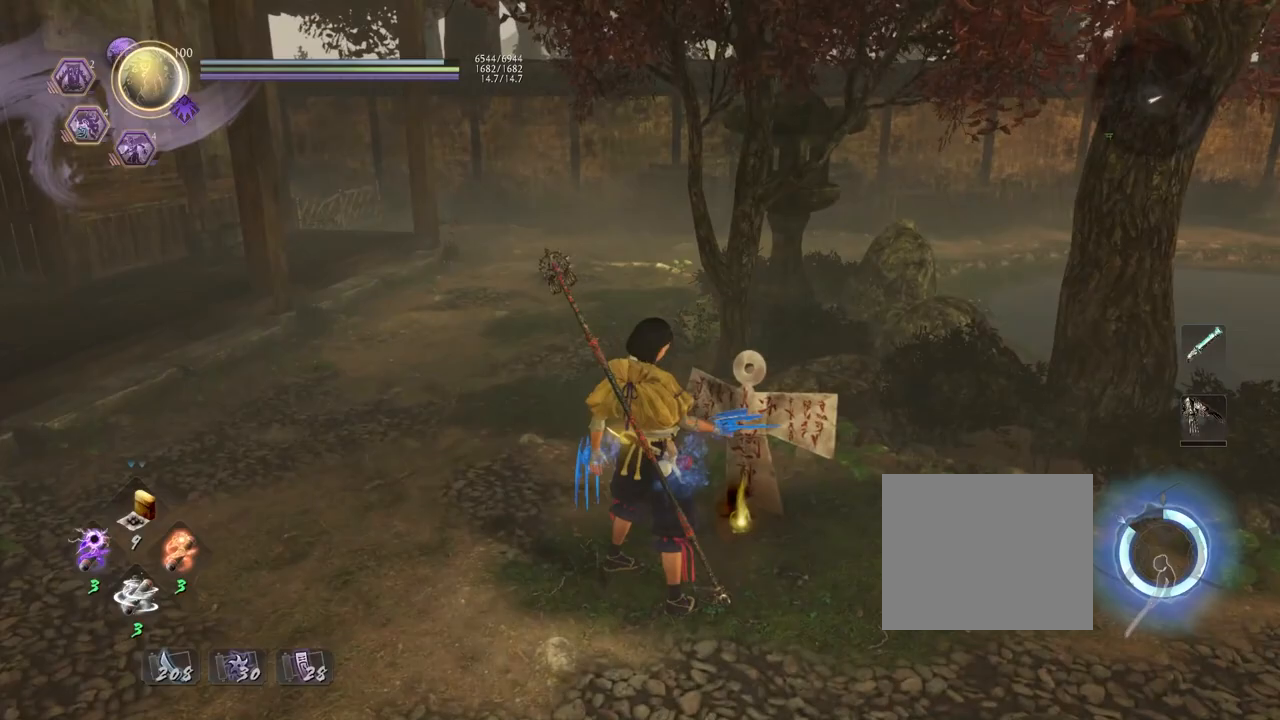
{"buttons": ["CROSS"], "left_stick": "down-left", "right_stick": "center", "events": [[67, "CROSS", "down"]]}
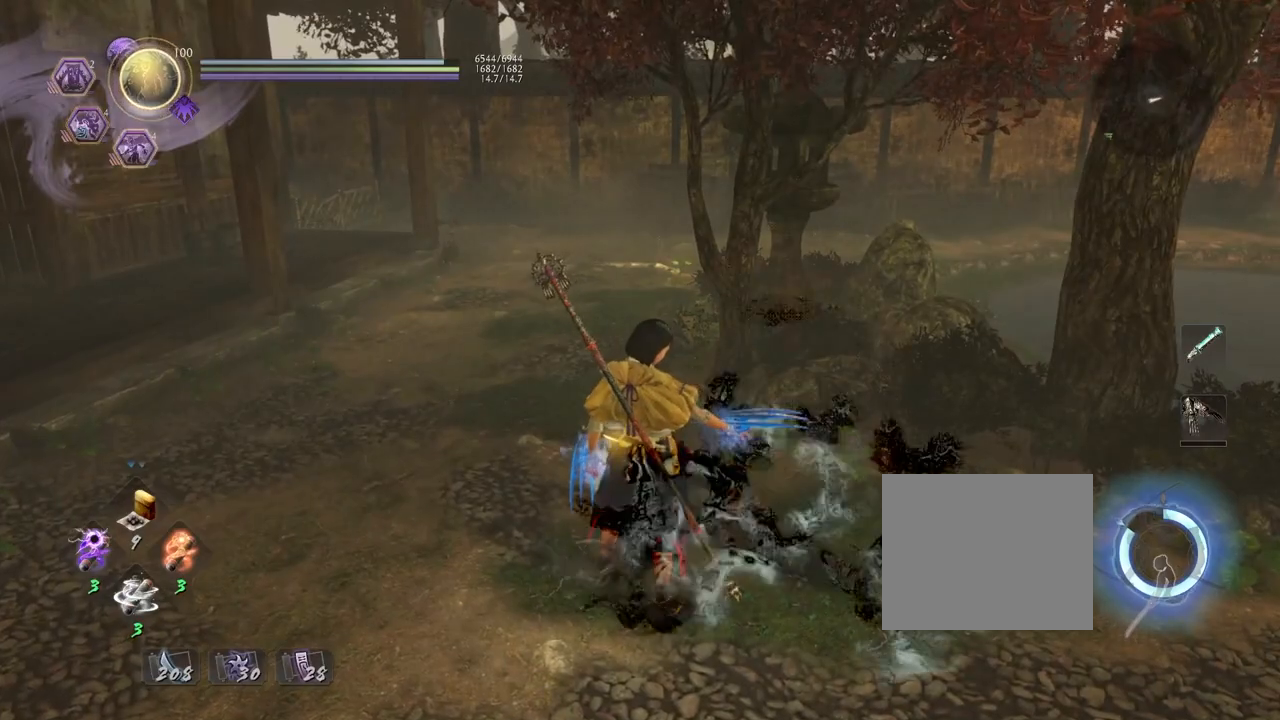
{"buttons": ["CROSS", "R1", "DPAD_RIGHT"], "left_stick": "down-left", "right_stick": "center", "events": [[167, "R1", "down"], [250, "DPAD_RIGHT", "down"], [333, "DPAD_RIGHT", "up"], [433, "DPAD_RIGHT", "down"]]}
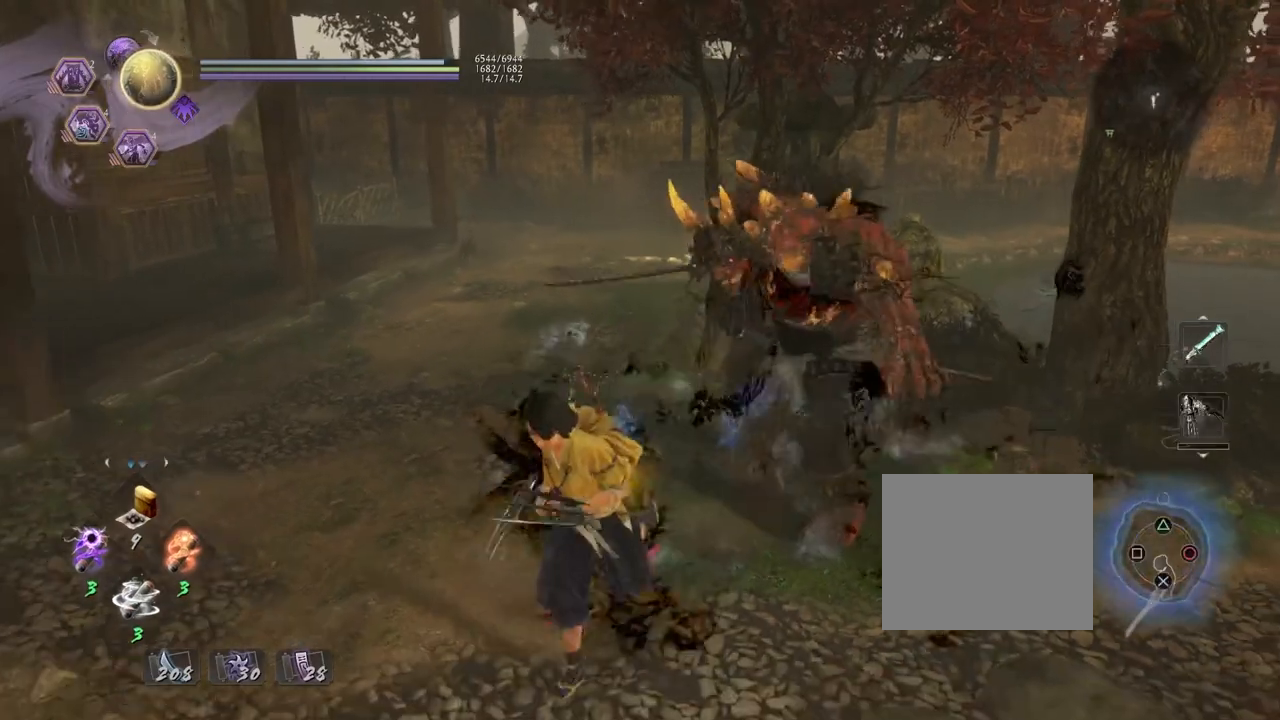
{"buttons": ["CROSS"], "left_stick": "down-right", "right_stick": "center", "events": [[33, "DPAD_RIGHT", "up"], [83, "R1", "up"], [267, "left_stick", "down"], [283, "R3", "down"], [367, "R3", "up"], [500, "left_stick", "down-right"]]}
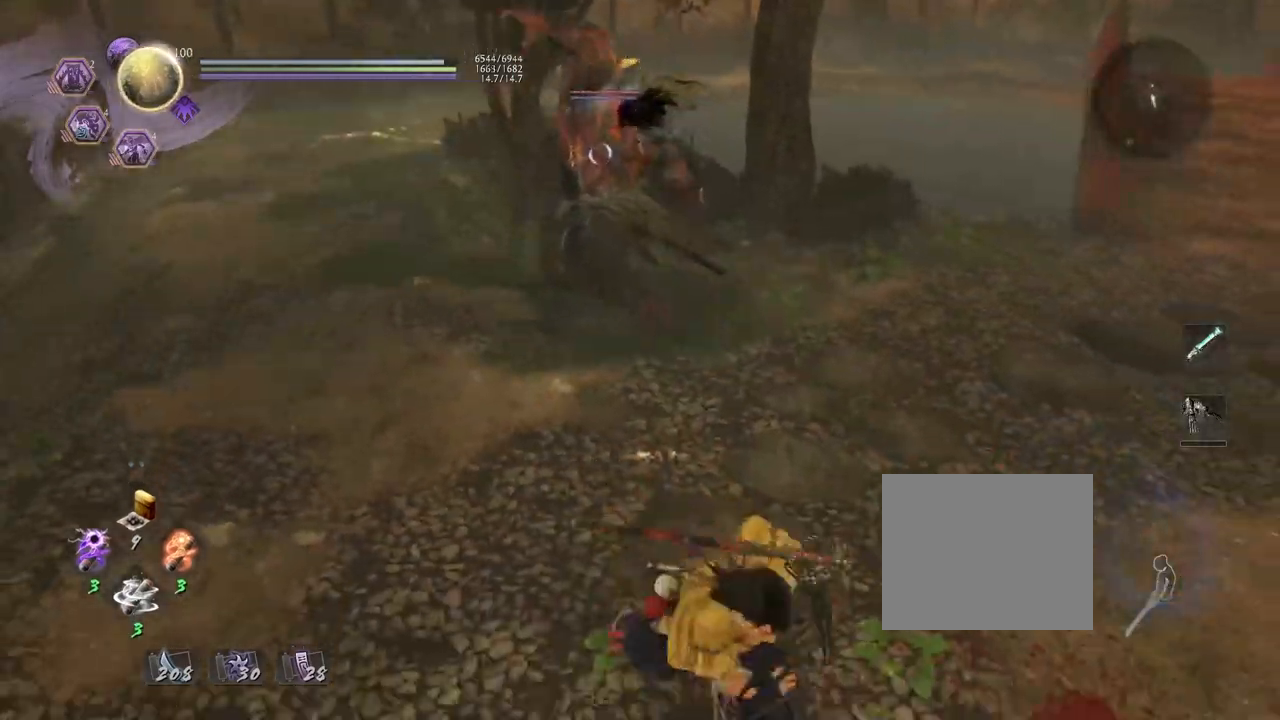
{"buttons": [], "left_stick": "down", "right_stick": "center", "events": [[150, "CROSS", "up"], [283, "left_stick", "down-left"], [467, "left_stick", "down"]]}
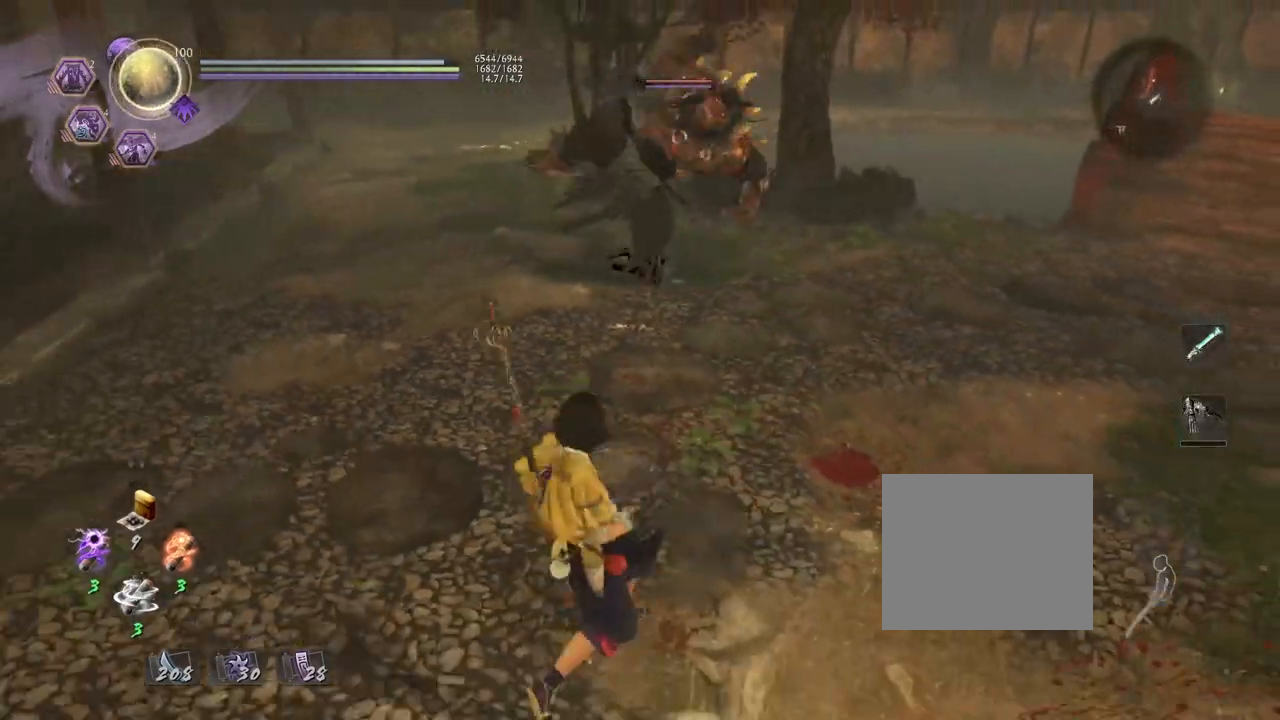
{"buttons": [], "left_stick": "up-left", "right_stick": "center", "events": [[33, "left_stick", "down-right"], [117, "left_stick", "center"], [167, "left_stick", "up-left"]]}
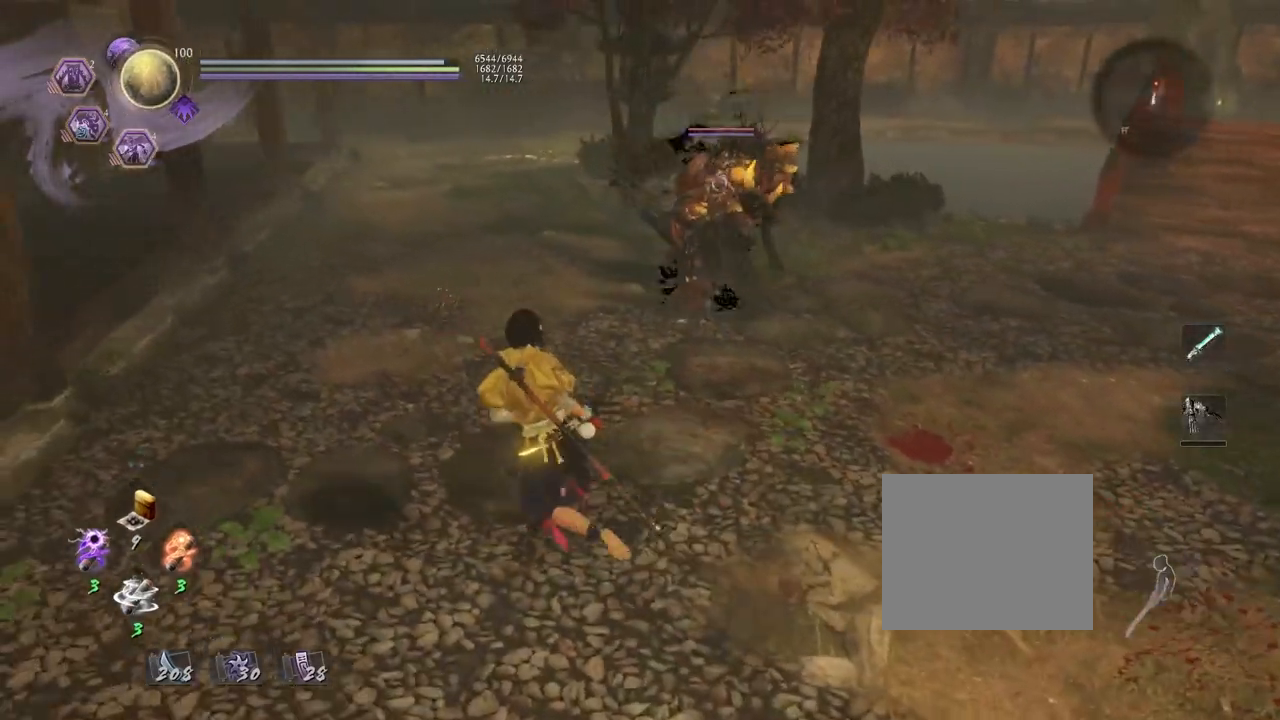
{"buttons": ["TRIANGLE", "R2"], "left_stick": "up-left", "right_stick": "center", "events": [[400, "R2", "down"], [483, "TRIANGLE", "down"]]}
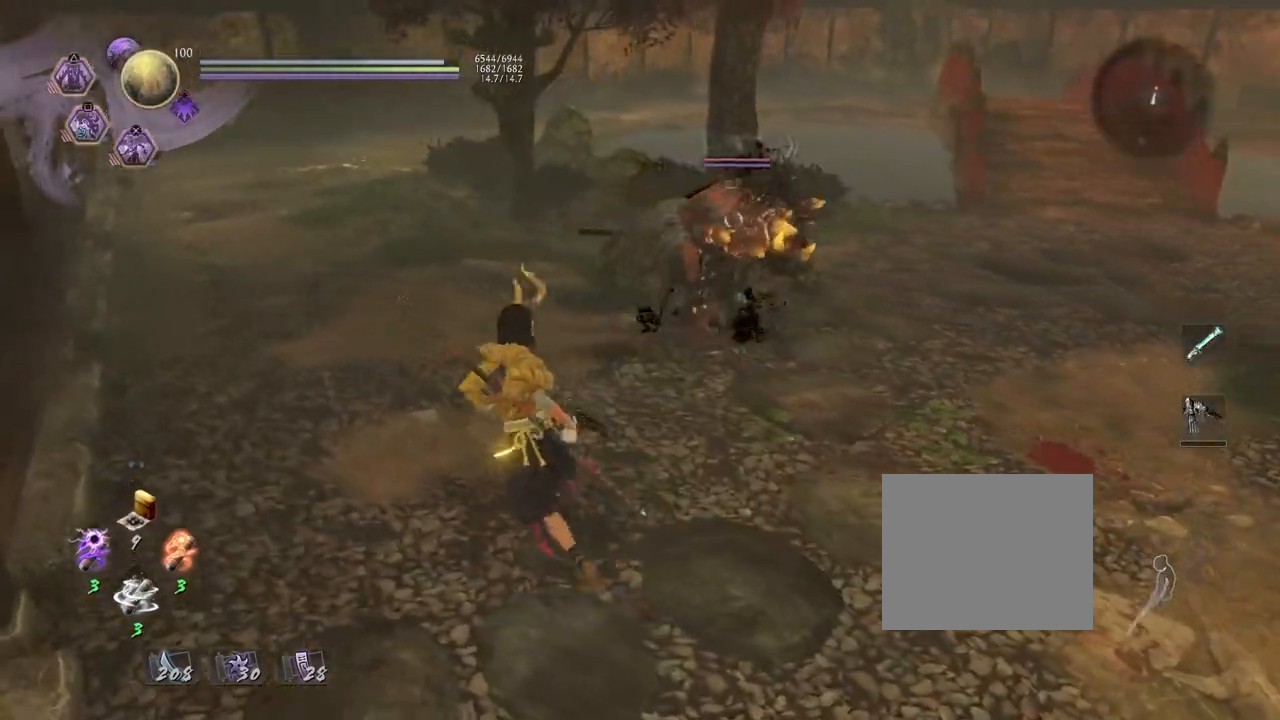
{"buttons": ["R2"], "left_stick": "center", "right_stick": "center", "events": [[100, "left_stick", "center"], [133, "TRIANGLE", "up"], [233, "TRIANGLE", "down"], [400, "TRIANGLE", "up"]]}
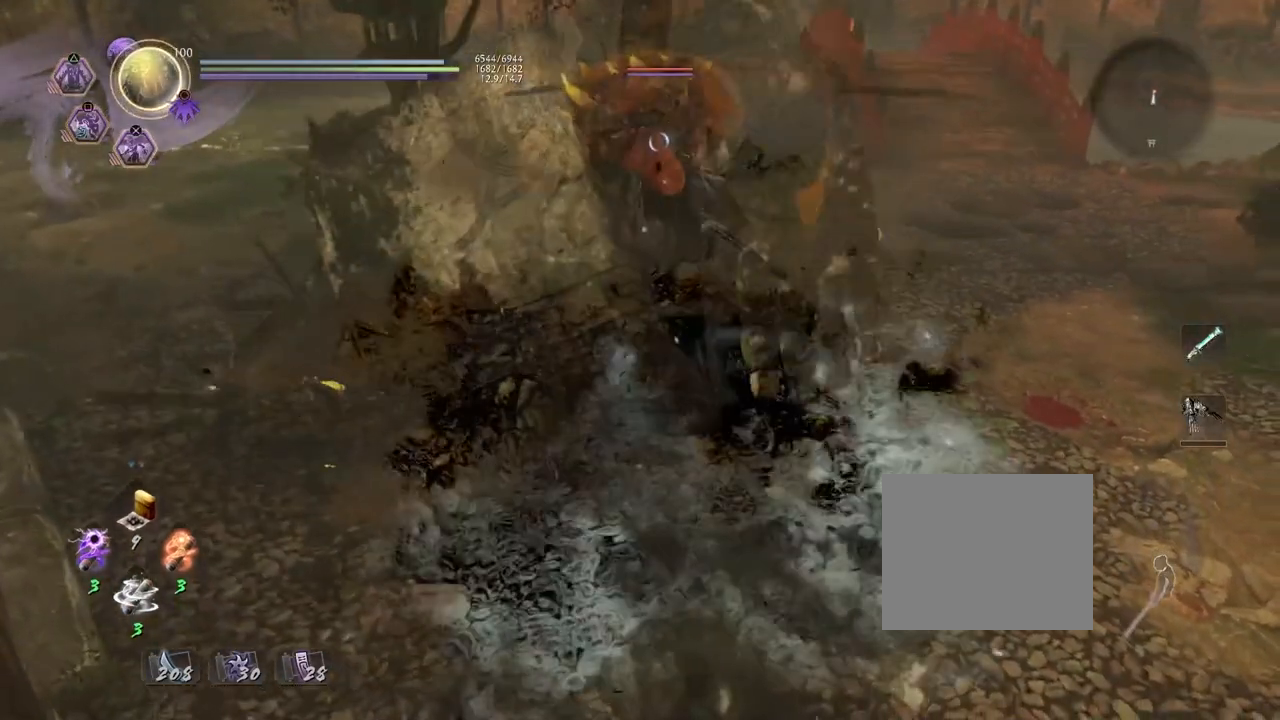
{"buttons": ["TRIANGLE", "R2"], "left_stick": "center", "right_stick": "center", "events": [[133, "TRIANGLE", "down"], [283, "TRIANGLE", "up"], [383, "TRIANGLE", "down"]]}
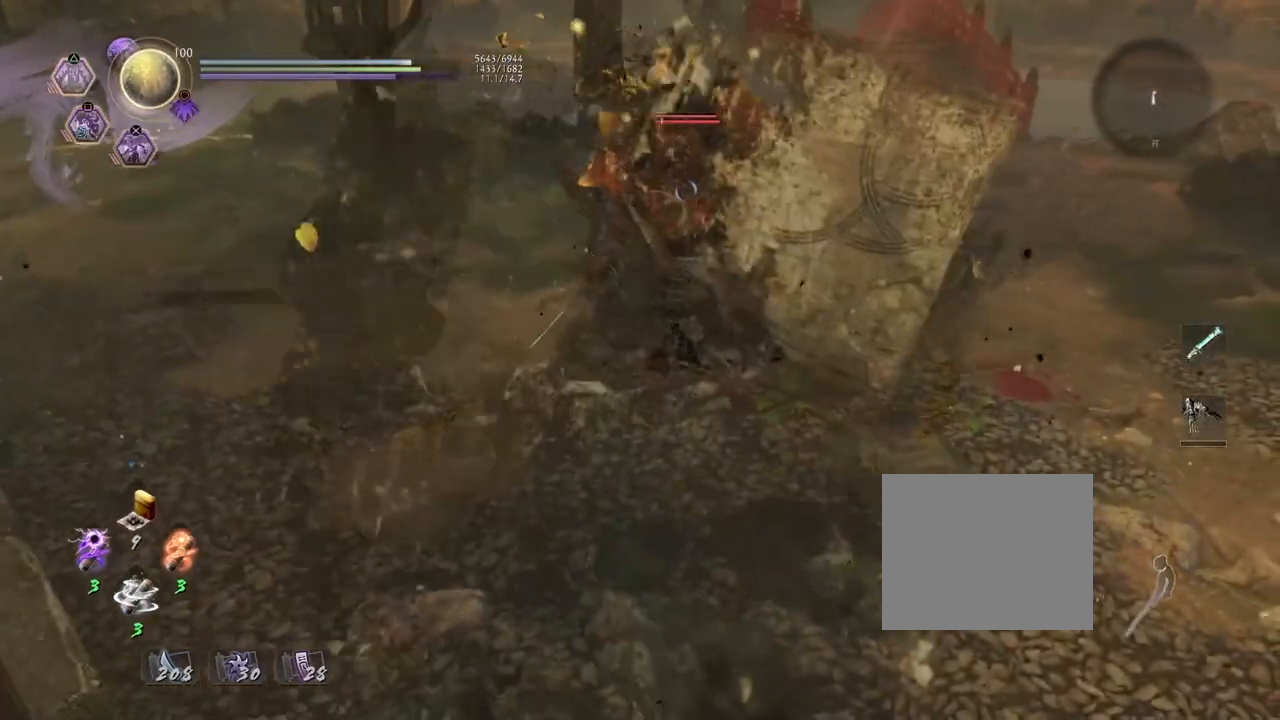
{"buttons": ["TRIANGLE", "R2"], "left_stick": "center", "right_stick": "center", "events": [[33, "TRIANGLE", "up"], [117, "TRIANGLE", "down"], [283, "TRIANGLE", "up"], [367, "TRIANGLE", "down"]]}
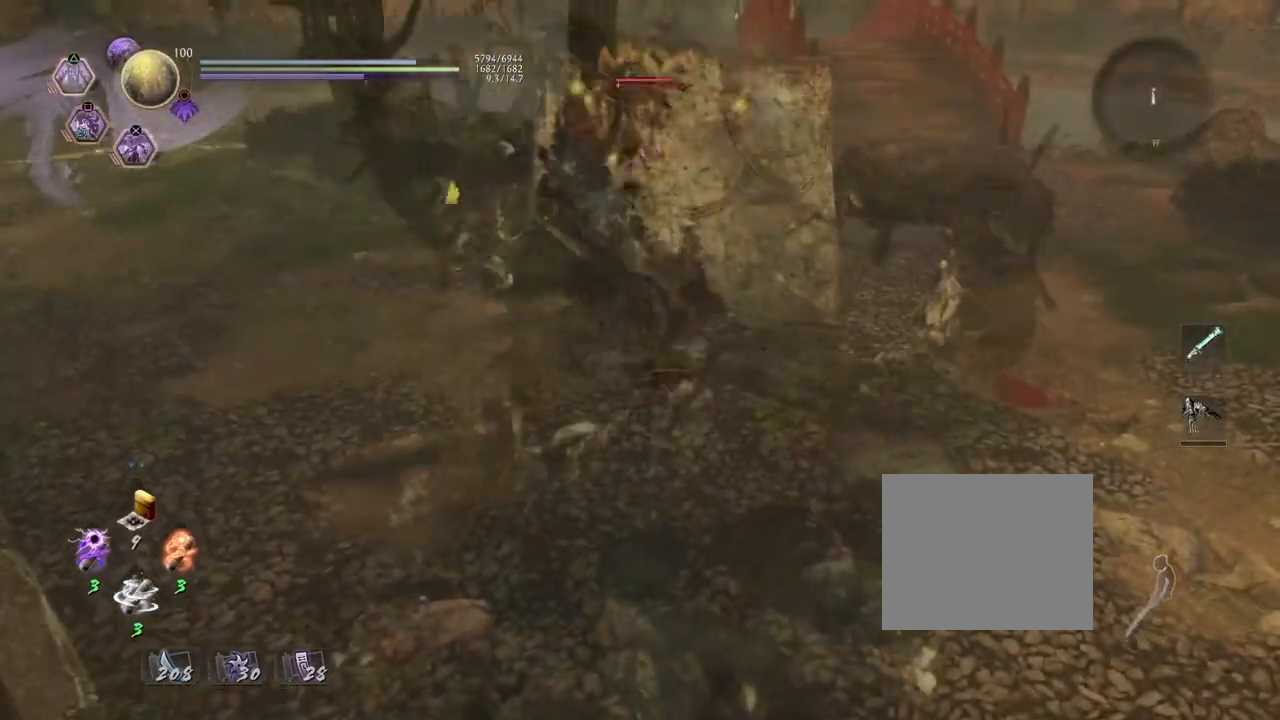
{"buttons": ["R2"], "left_stick": "center", "right_stick": "center", "events": [[33, "TRIANGLE", "up"], [117, "TRIANGLE", "down"], [250, "TRIANGLE", "up"], [350, "TRIANGLE", "down"], [500, "TRIANGLE", "up"]]}
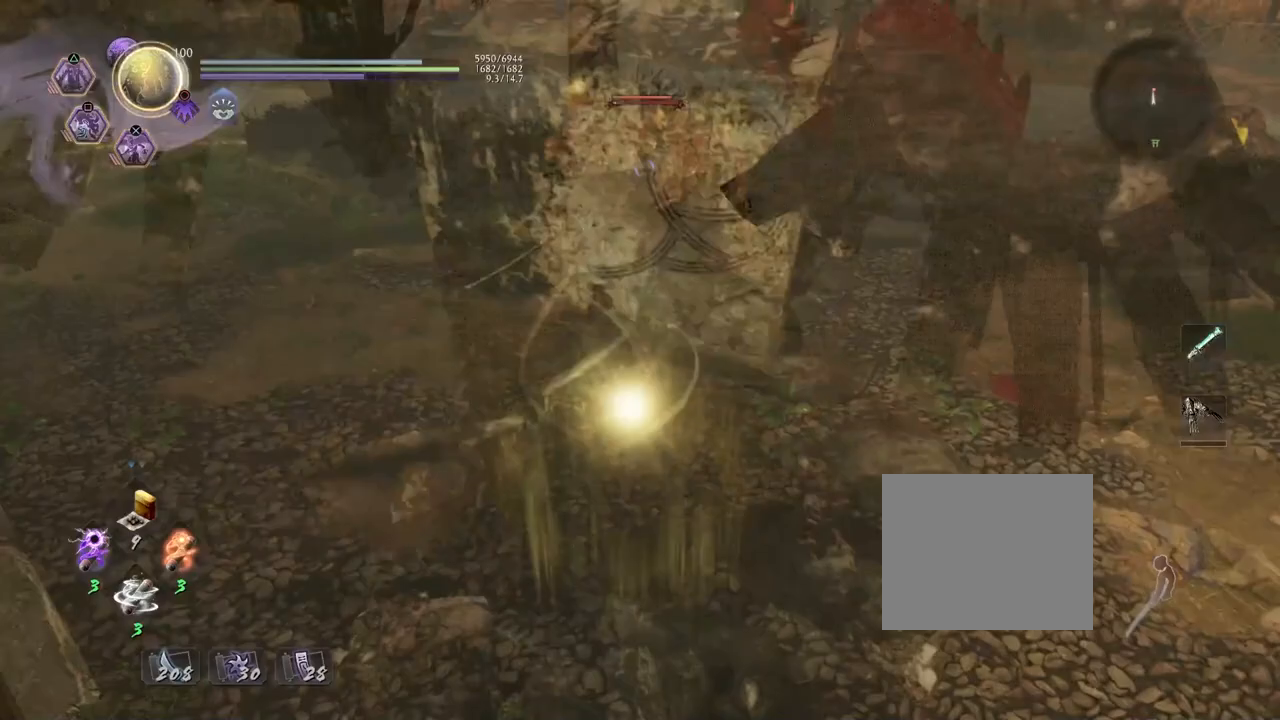
{"buttons": [], "left_stick": "center", "right_stick": "center", "events": [[83, "TRIANGLE", "down"], [233, "TRIANGLE", "up"], [350, "R2", "up"]]}
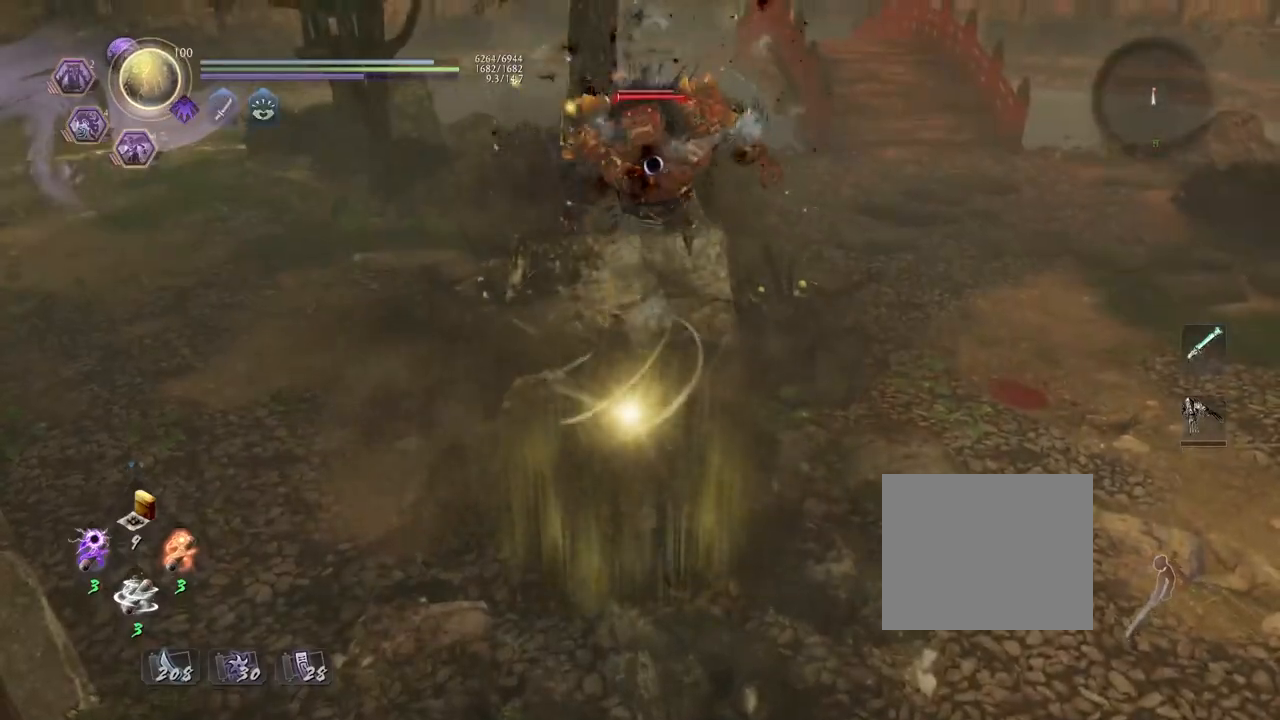
{"buttons": ["CROSS"], "left_stick": "up-left", "right_stick": "center", "events": [[200, "left_stick", "up-left"], [433, "CROSS", "down"]]}
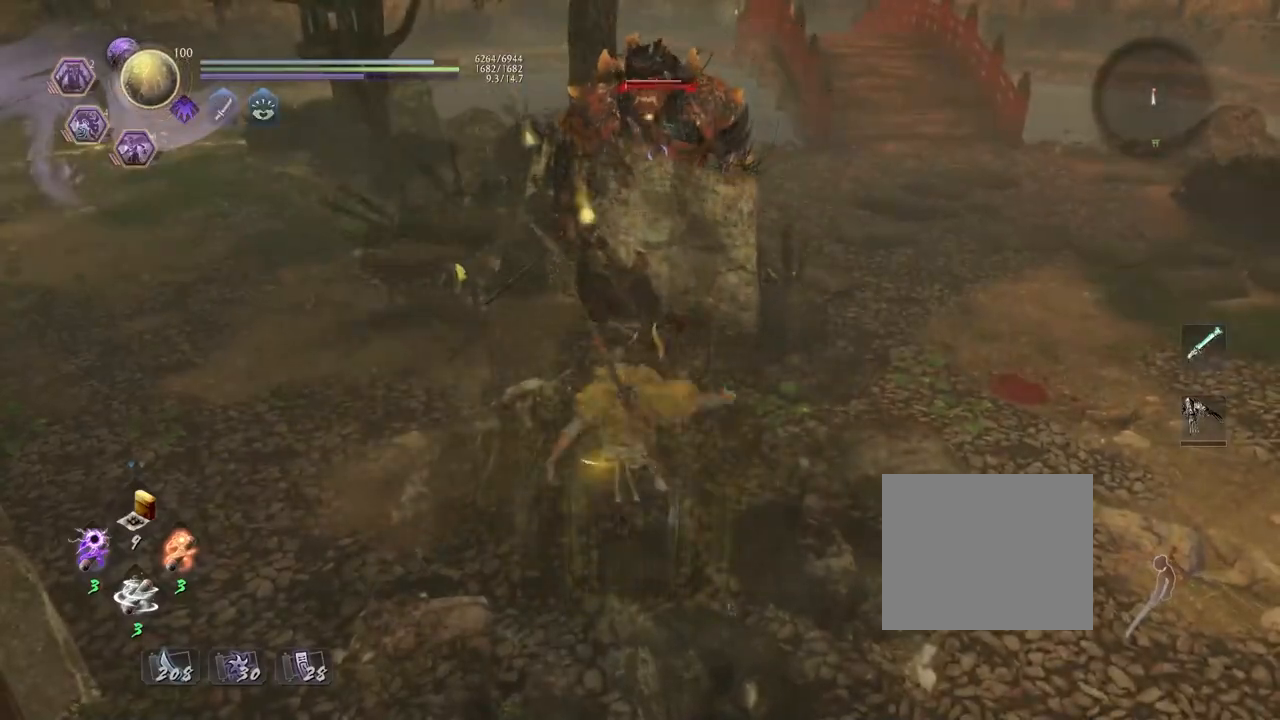
{"buttons": ["CROSS"], "left_stick": "up-left", "right_stick": "center", "events": []}
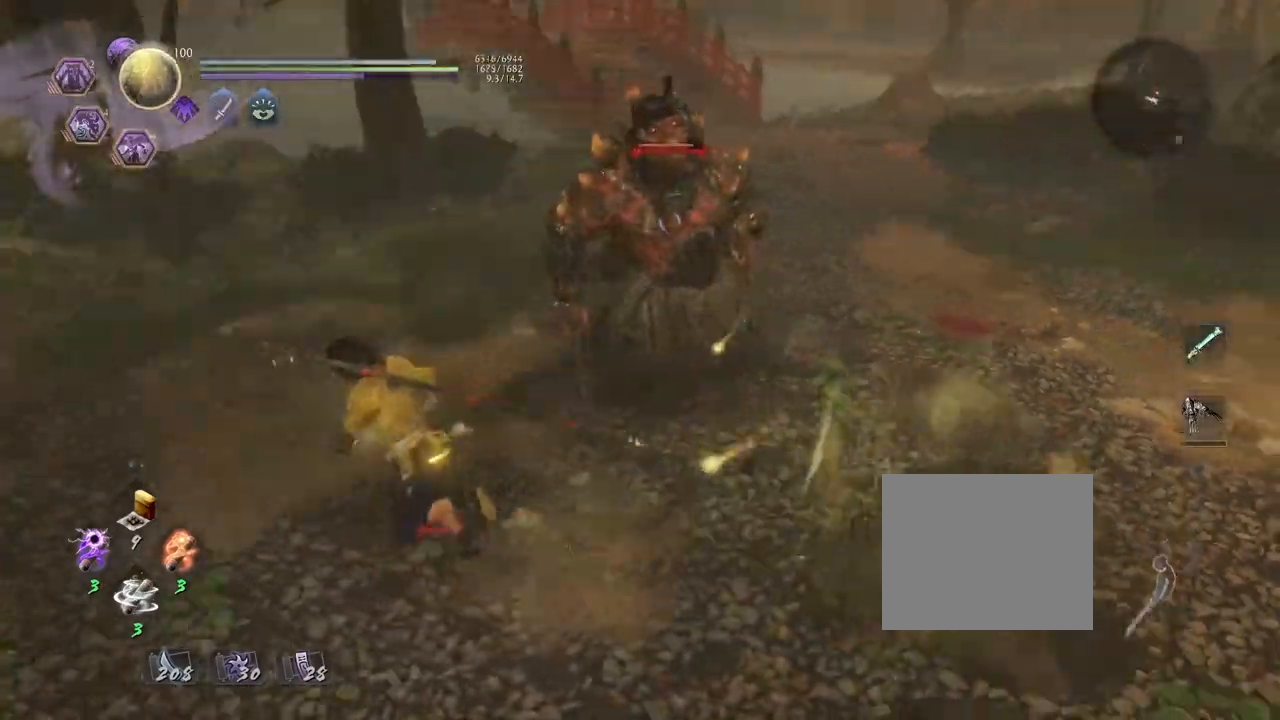
{"buttons": [], "left_stick": "up", "right_stick": "center", "events": [[150, "CROSS", "up"], [217, "left_stick", "up"]]}
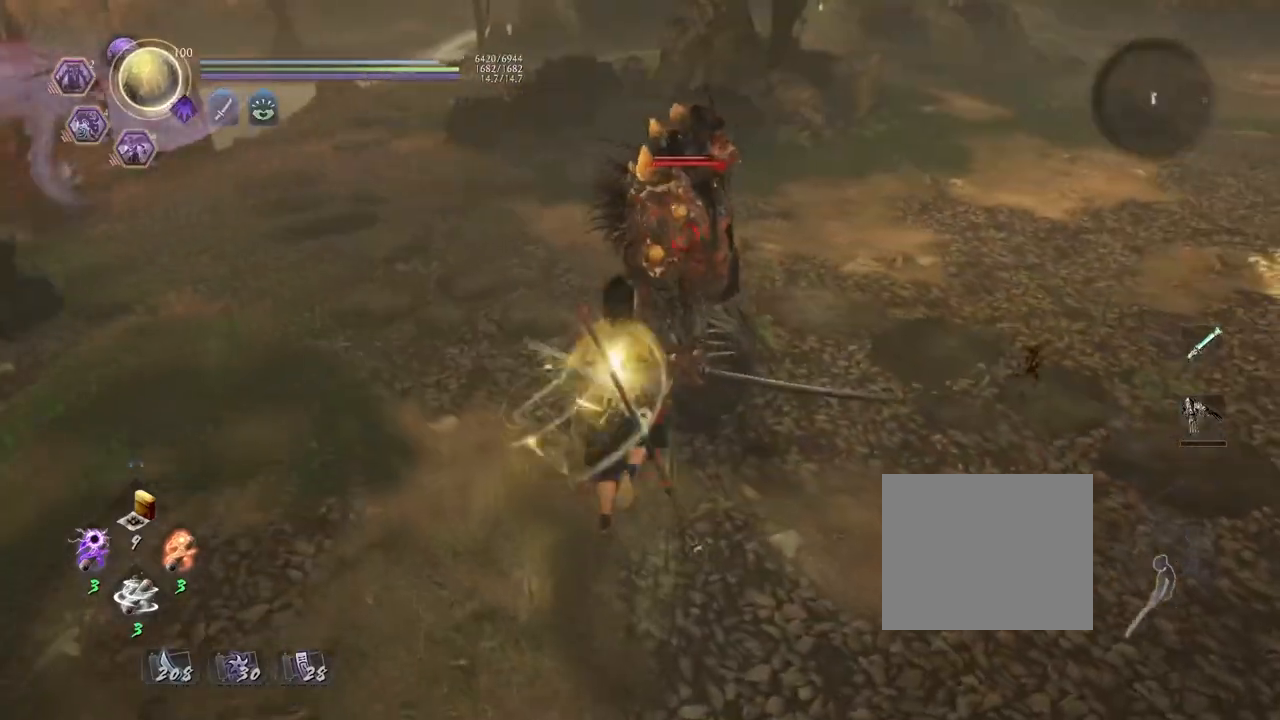
{"buttons": ["CIRCLE"], "left_stick": "center", "right_stick": "center", "events": [[100, "CIRCLE", "down"], [250, "TRIANGLE", "down"], [317, "left_stick", "center"], [417, "TRIANGLE", "up"]]}
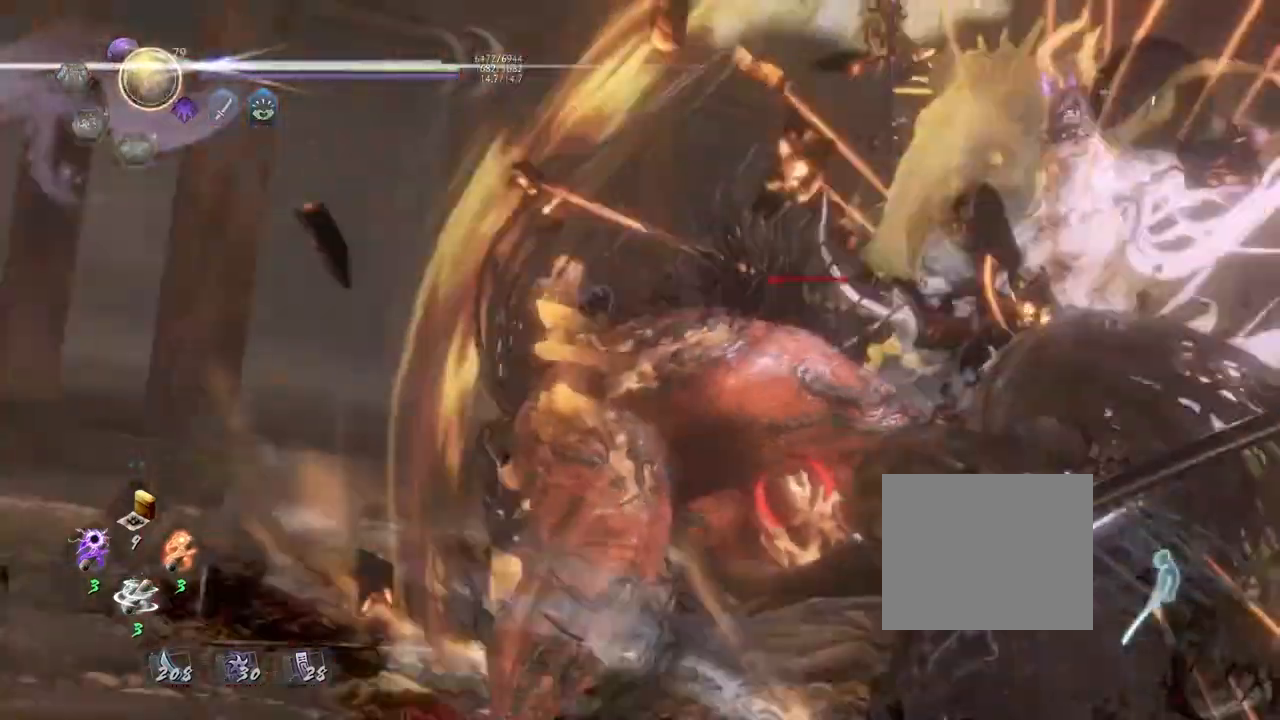
{"buttons": [], "left_stick": "center", "right_stick": "center", "events": [[50, "TRIANGLE", "down"], [150, "TRIANGLE", "up"], [283, "TRIANGLE", "down"], [383, "TRIANGLE", "up"], [450, "CIRCLE", "up"]]}
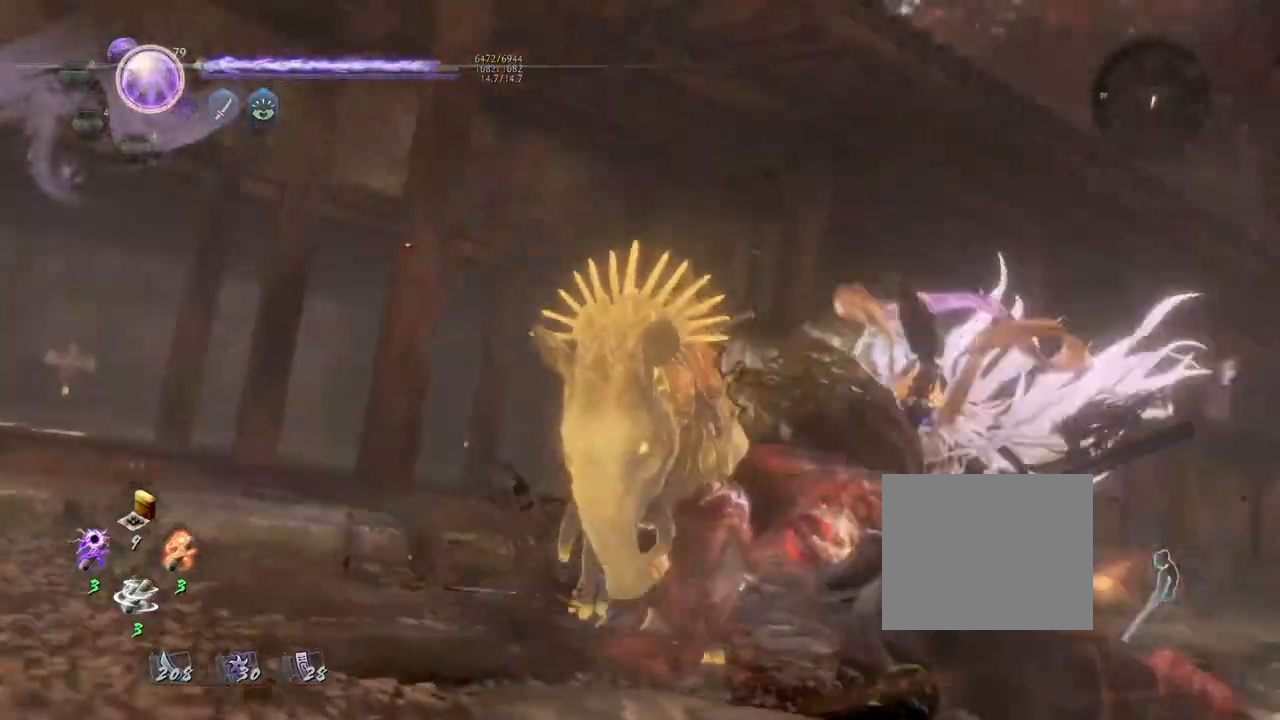
{"buttons": [], "left_stick": "center", "right_stick": "center", "events": []}
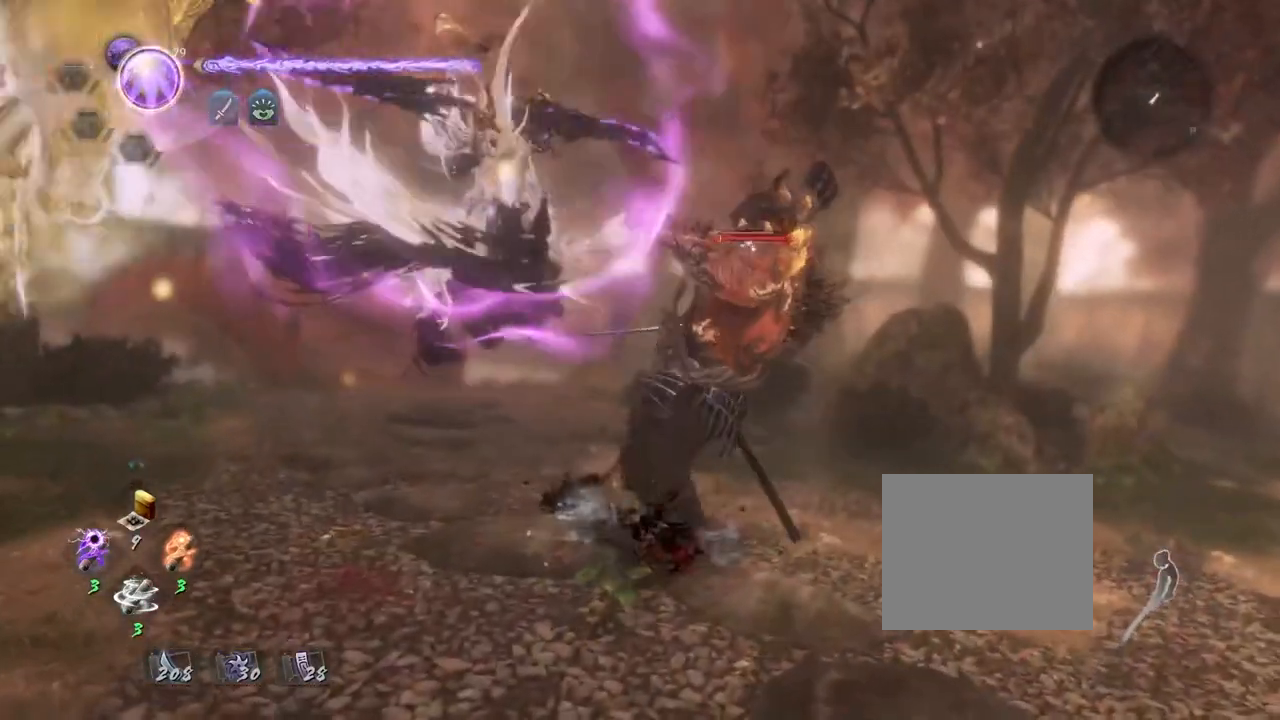
{"buttons": [], "left_stick": "center", "right_stick": "center", "events": []}
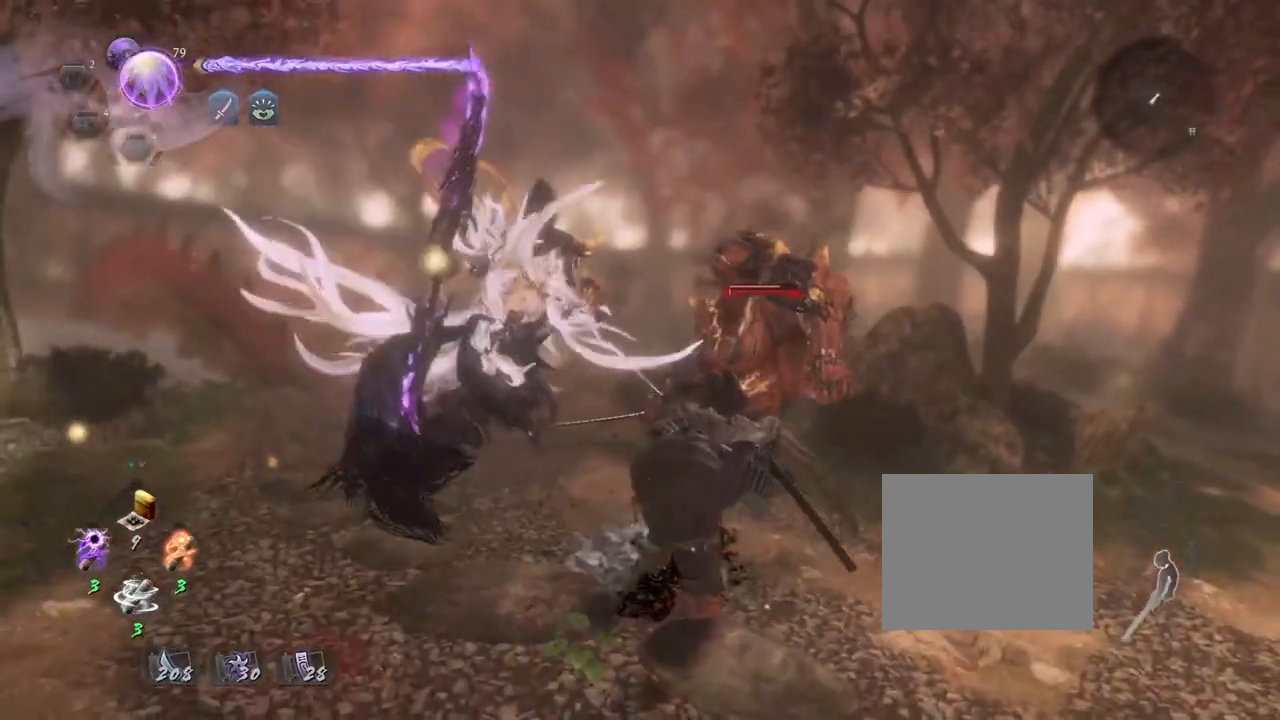
{"buttons": [], "left_stick": "center", "right_stick": "center", "events": []}
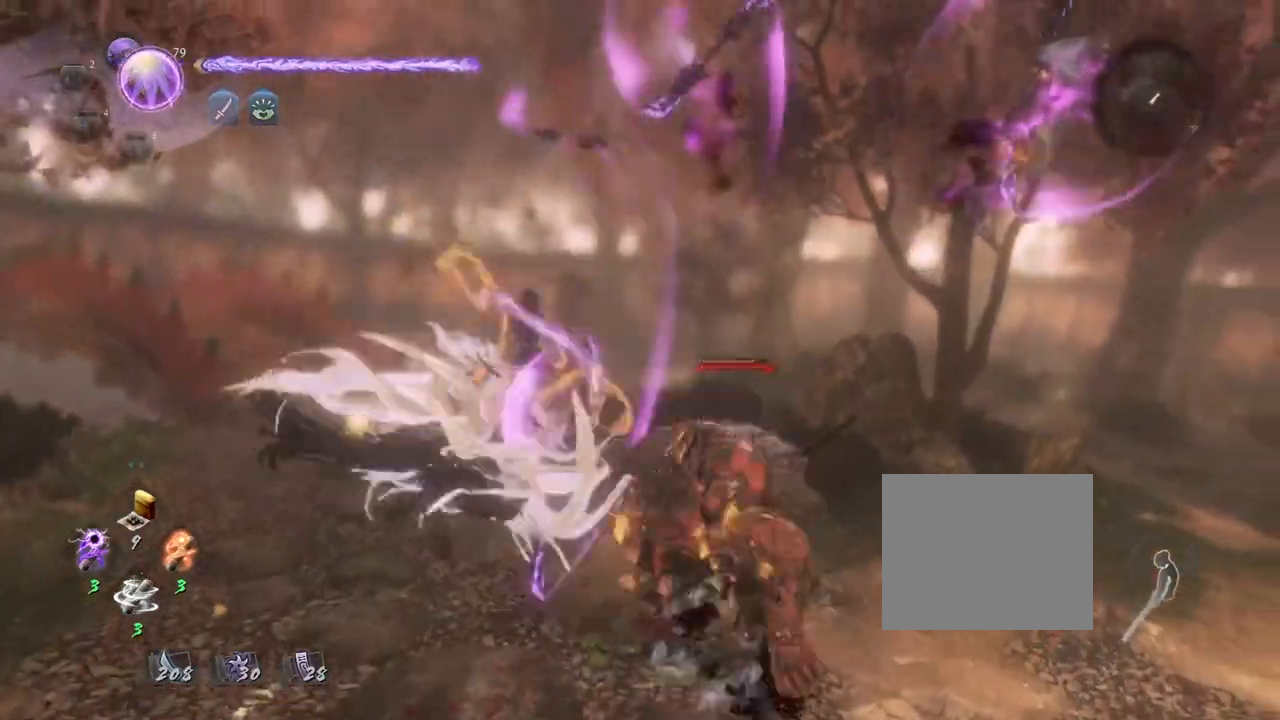
{"buttons": [], "left_stick": "center", "right_stick": "center", "events": []}